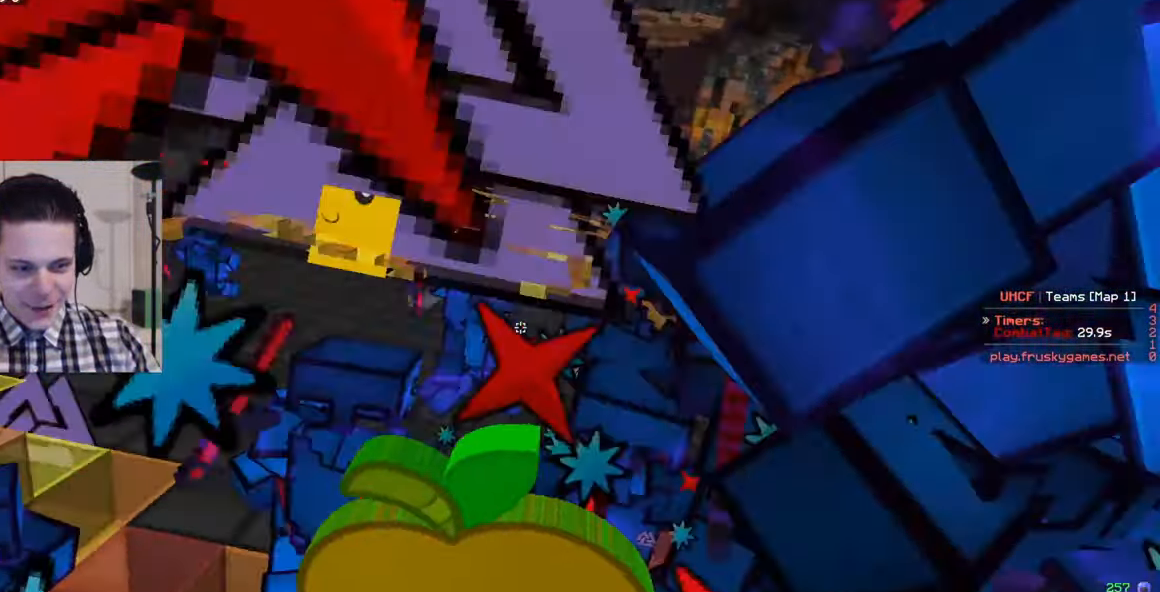
Gameplay with keyboard and mouse; each line is a JSON object with the keys and mouse buttons held at the frame after it. "events" lists presses ("down") and releases ("up") of "a", "d", "s", "w", "mouse_left" and "mouse_right" between this image and that frame as [ms after this image, input, new state], when the widget could be followed in between. "mouse_left", "mouse_right" = the "left", "right" buttons of the "mouse" list. No other keys are recorded. Fast repeated clicks can show as one long hold. Mouse movement is not recorded.
{"keys": ["w"], "mouse": ["left", "right"], "events": [[50, "d", "up"]]}
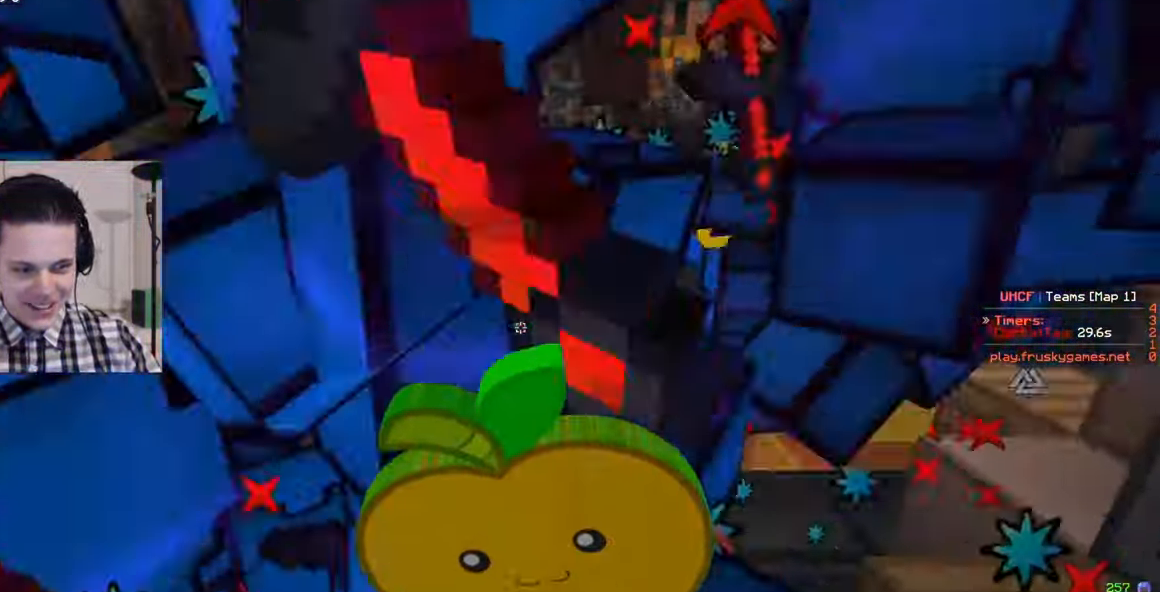
{"keys": ["w"], "mouse": ["left", "right"], "events": []}
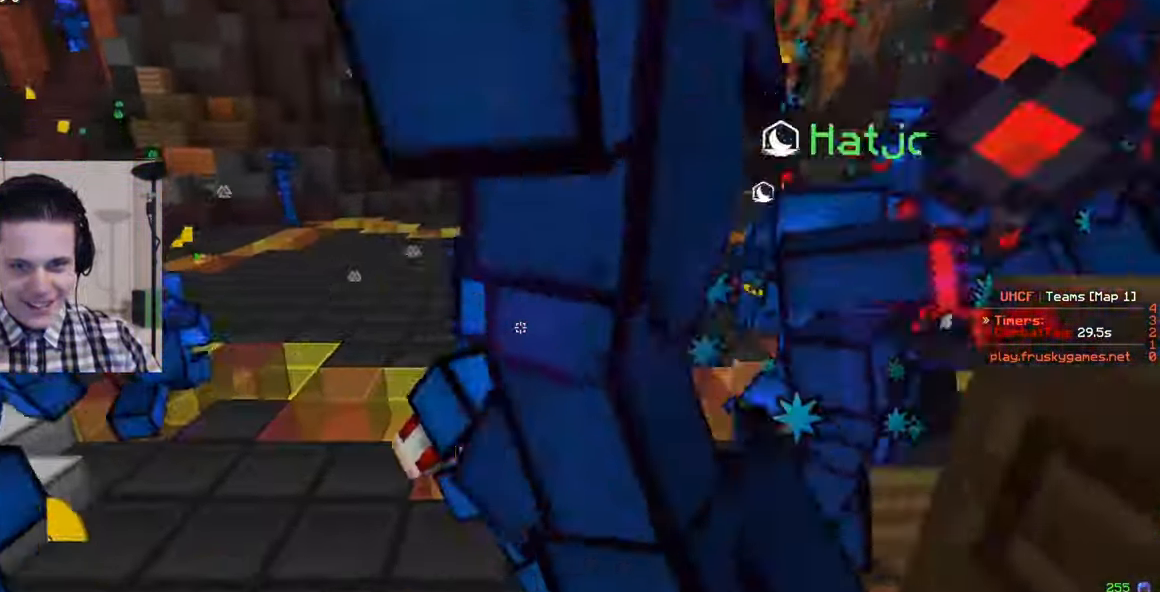
{"keys": ["w"], "mouse": ["left", "right"], "events": []}
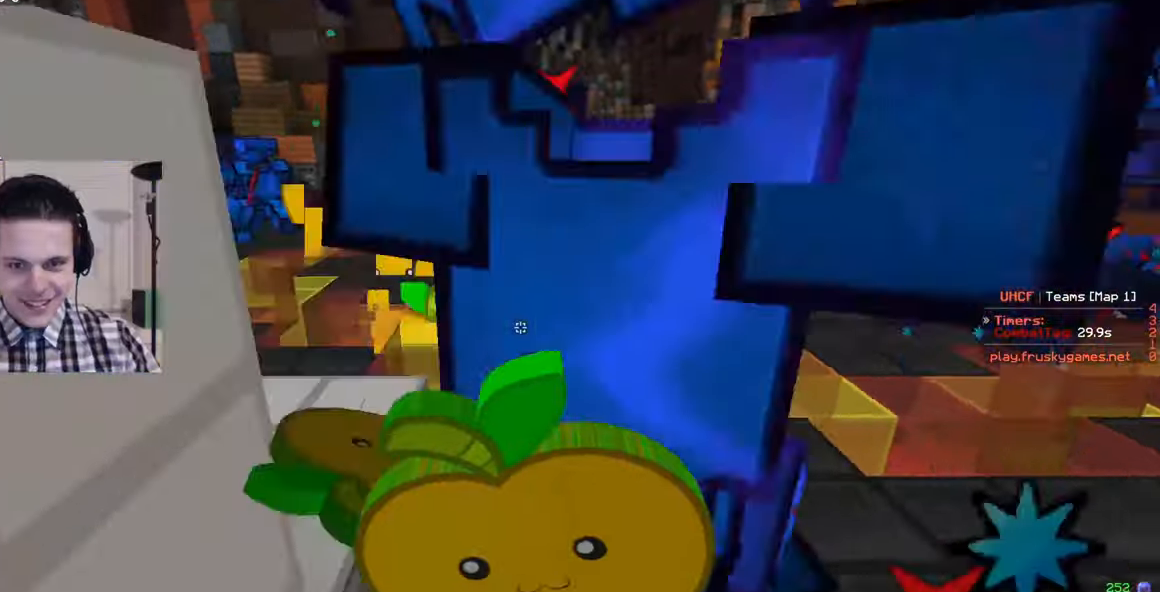
{"keys": ["w"], "mouse": ["left"], "events": [[33, "a", "down"], [250, "a", "up"], [300, "mouse_left", "up"], [350, "mouse_right", "up"], [433, "mouse_left", "down"]]}
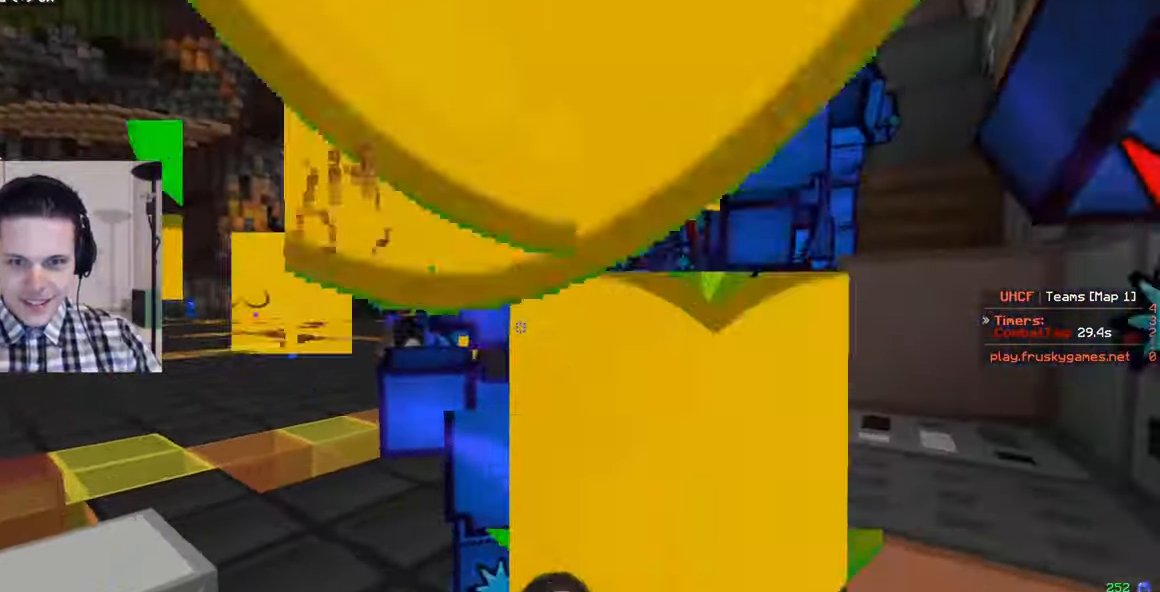
{"keys": ["a", "w"], "mouse": ["left"], "events": [[183, "a", "down"]]}
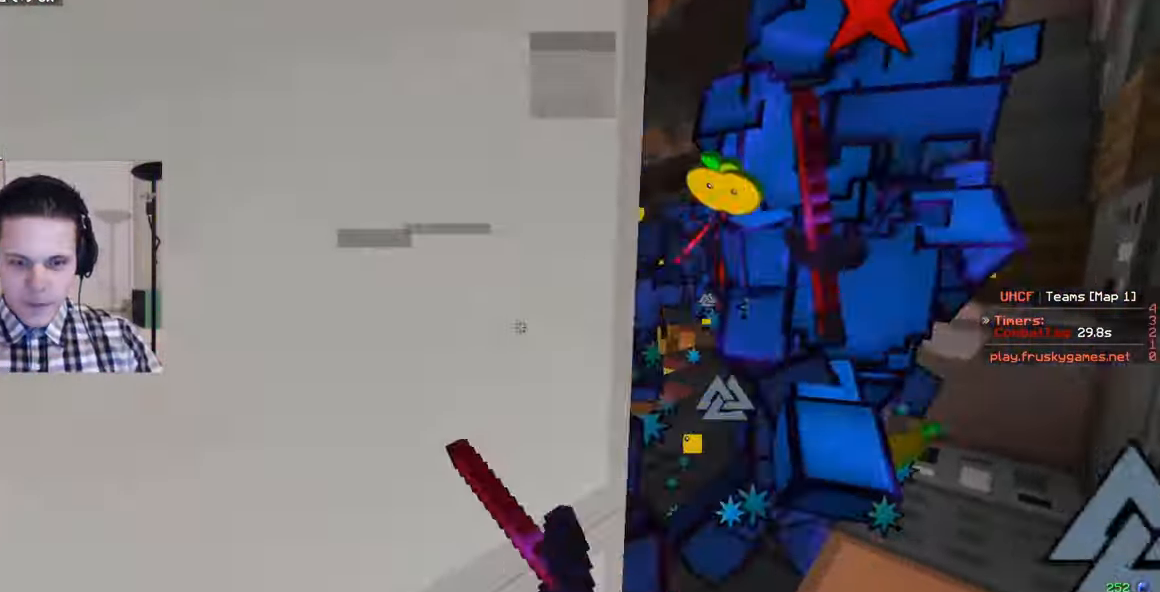
{"keys": ["w"], "mouse": ["left", "right"], "events": [[200, "mouse_right", "down"], [383, "a", "up"]]}
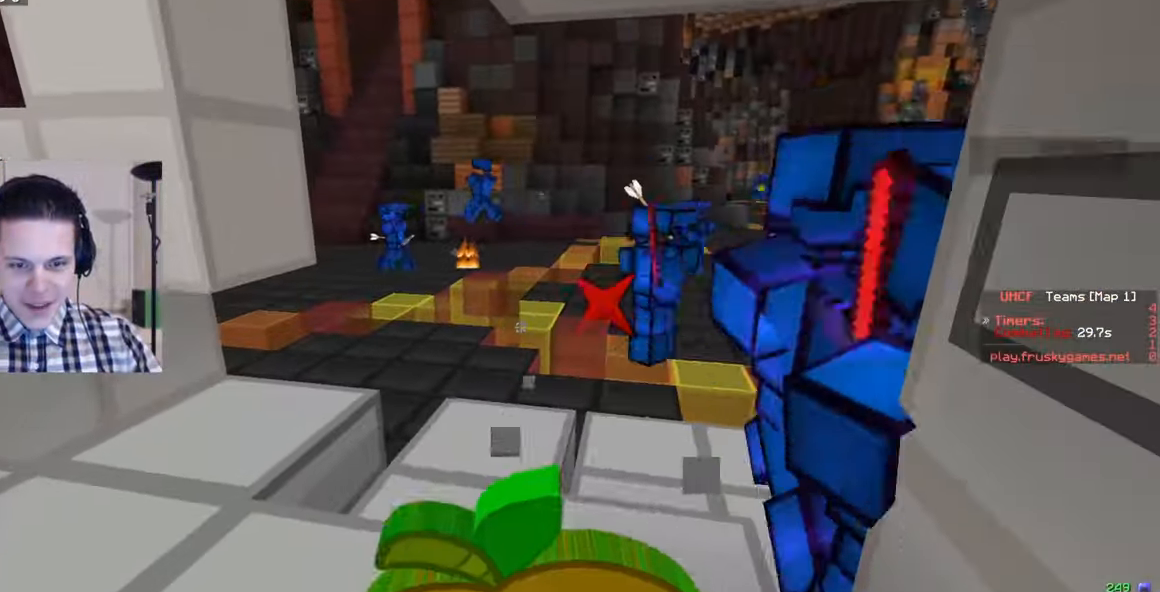
{"keys": ["w"], "mouse": ["left", "right"], "events": [[200, "d", "down"], [300, "d", "up"]]}
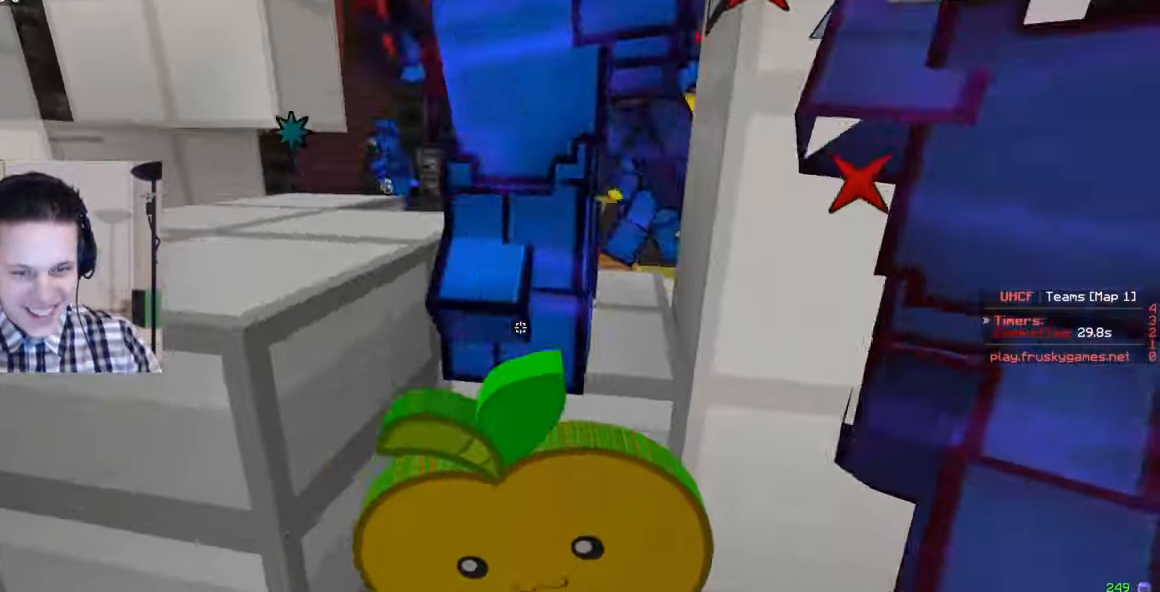
{"keys": ["d", "w"], "mouse": ["left", "right"], "events": [[83, "d", "down"]]}
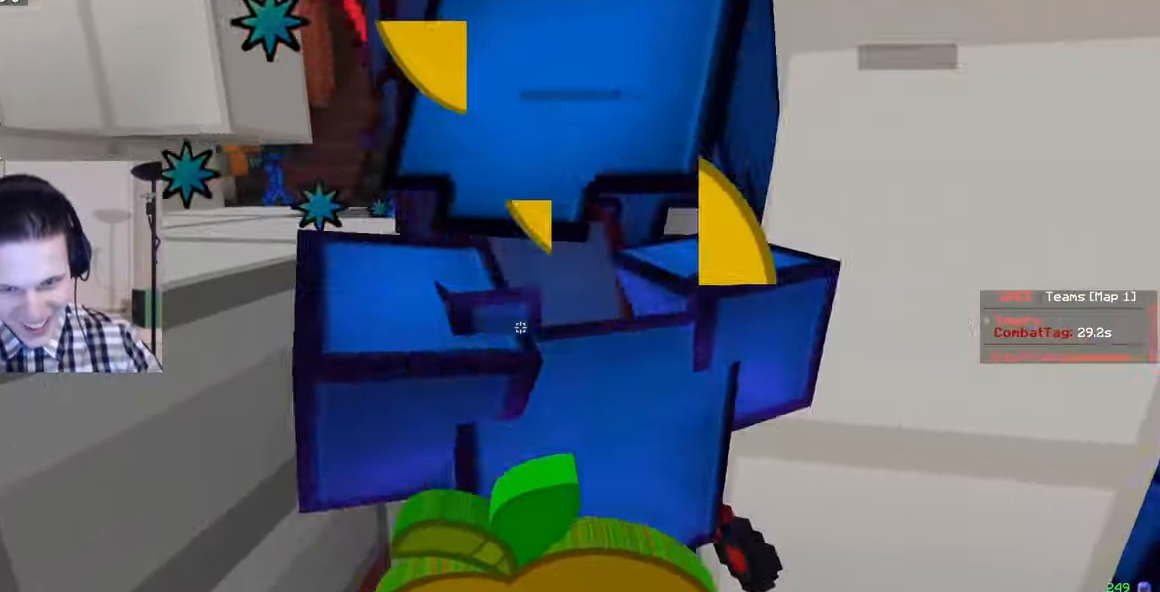
{"keys": ["a", "w"], "mouse": ["left", "right"], "events": [[233, "d", "up"], [350, "a", "down"]]}
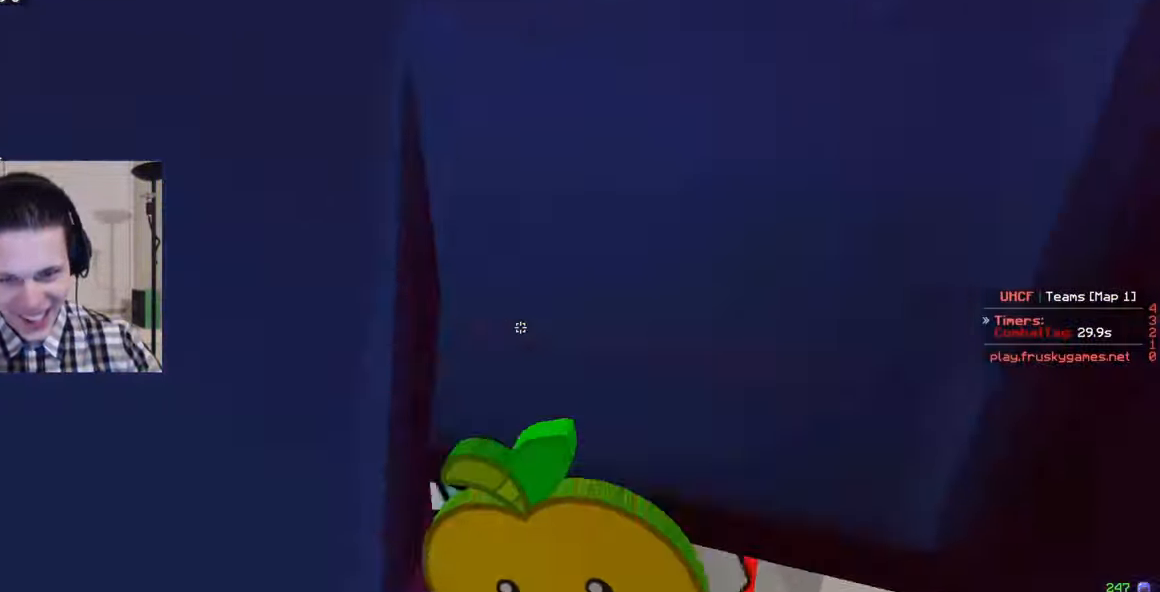
{"keys": ["d", "w"], "mouse": ["left", "right"], "events": [[33, "a", "up"], [400, "d", "down"]]}
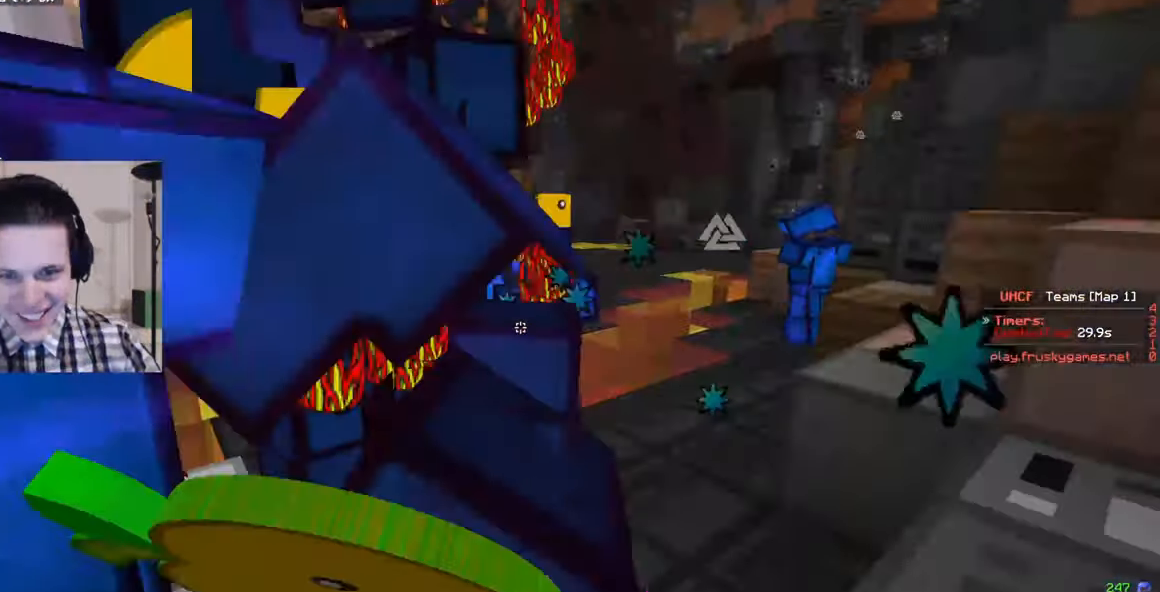
{"keys": ["d", "w"], "mouse": ["left", "right"], "events": [[83, "d", "up"], [416, "d", "down"]]}
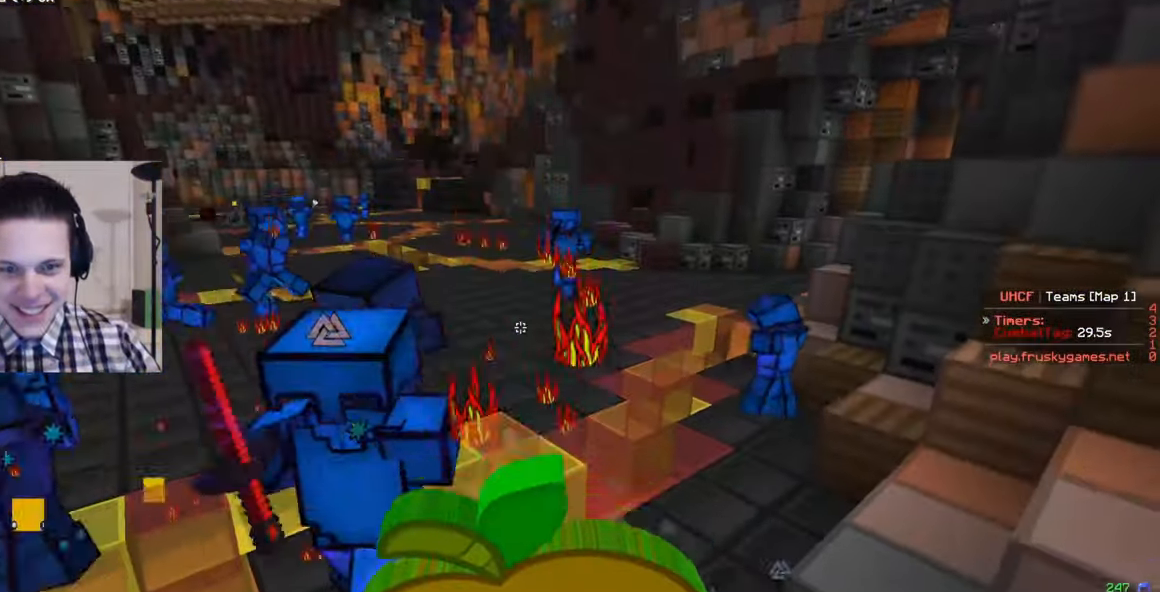
{"keys": ["w"], "mouse": ["left", "right"], "events": [[183, "d", "up"]]}
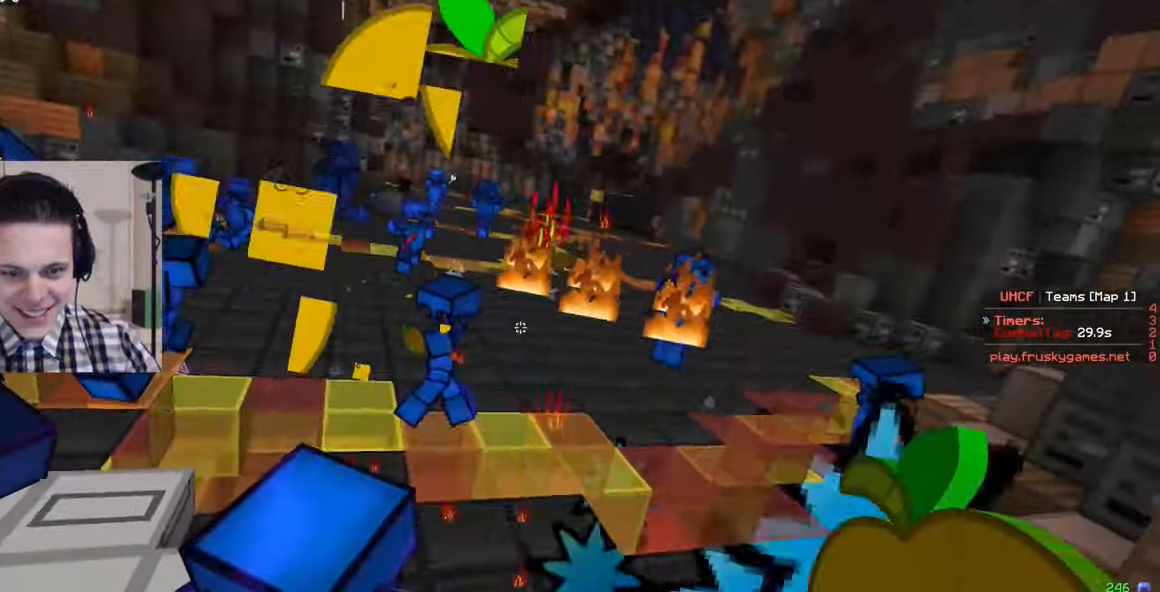
{"keys": ["w"], "mouse": ["left"], "events": [[283, "mouse_left", "up"], [283, "mouse_right", "up"], [433, "mouse_left", "down"]]}
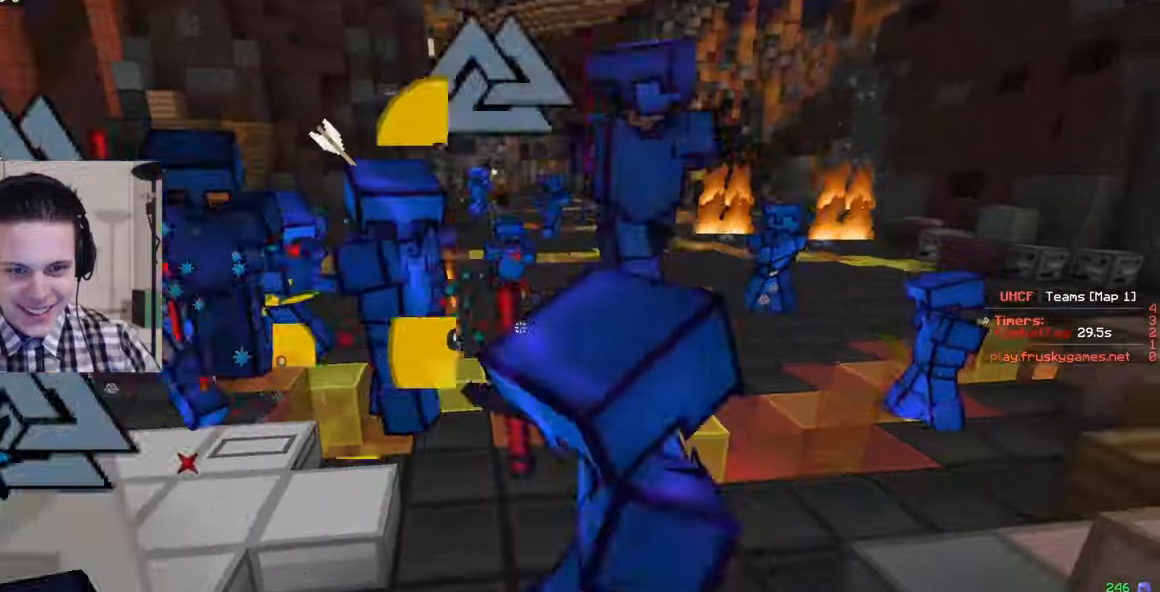
{"keys": ["w"], "mouse": ["left"], "events": [[400, "d", "down"], [500, "d", "up"]]}
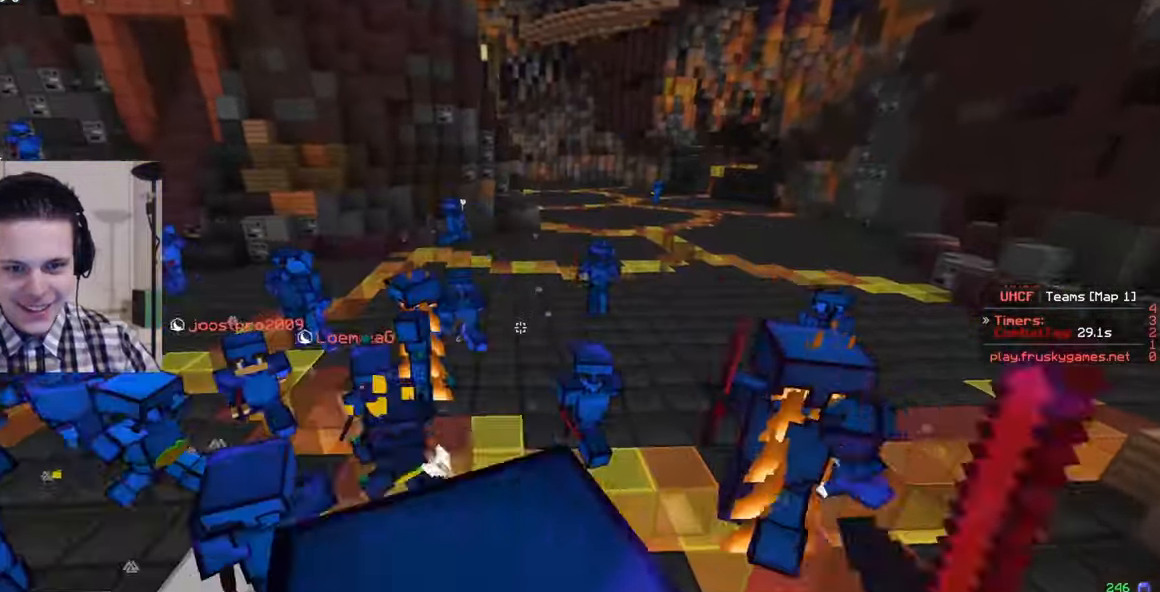
{"keys": ["w"], "mouse": [], "events": [[383, "mouse_left", "up"]]}
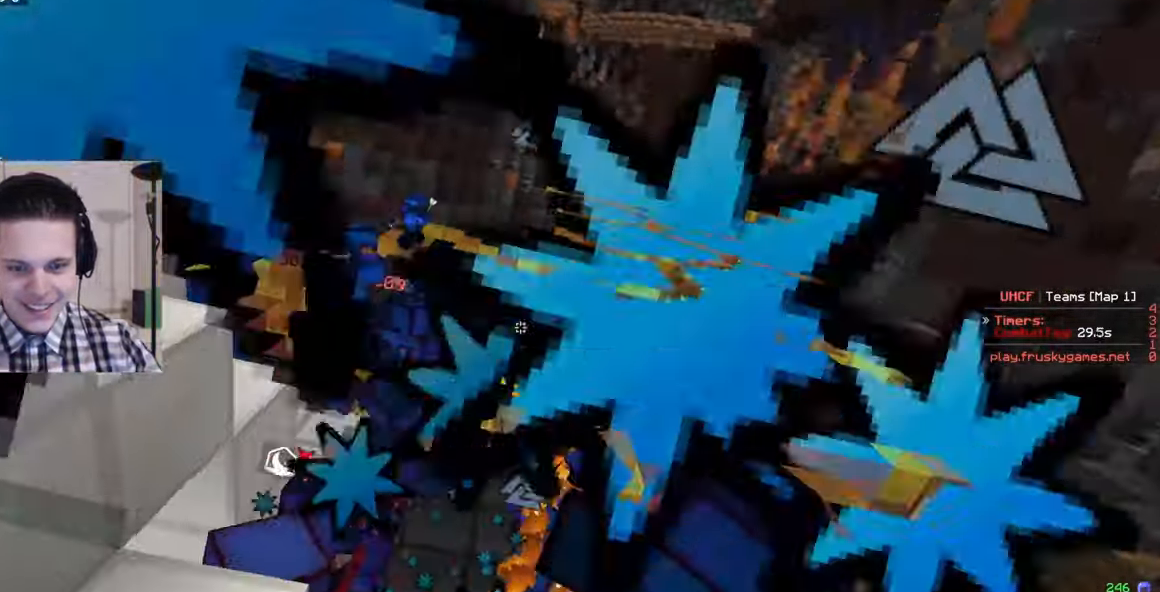
{"keys": ["d", "w"], "mouse": ["left", "right"], "events": [[50, "mouse_left", "down"], [67, "mouse_right", "down"], [400, "d", "down"]]}
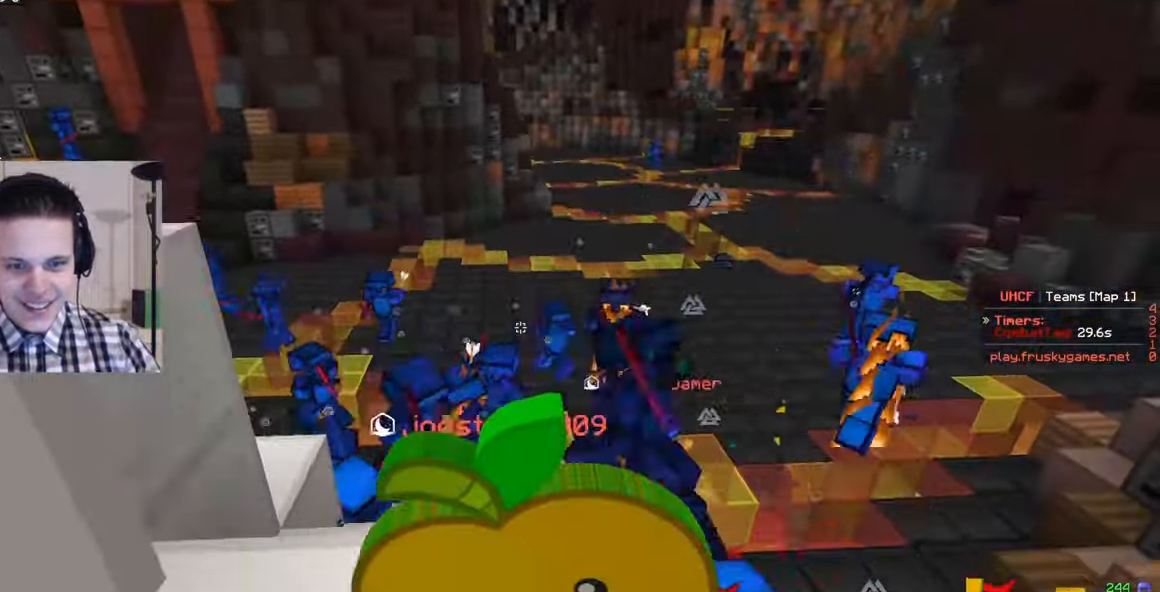
{"keys": ["w"], "mouse": ["left", "right"], "events": [[467, "d", "up"]]}
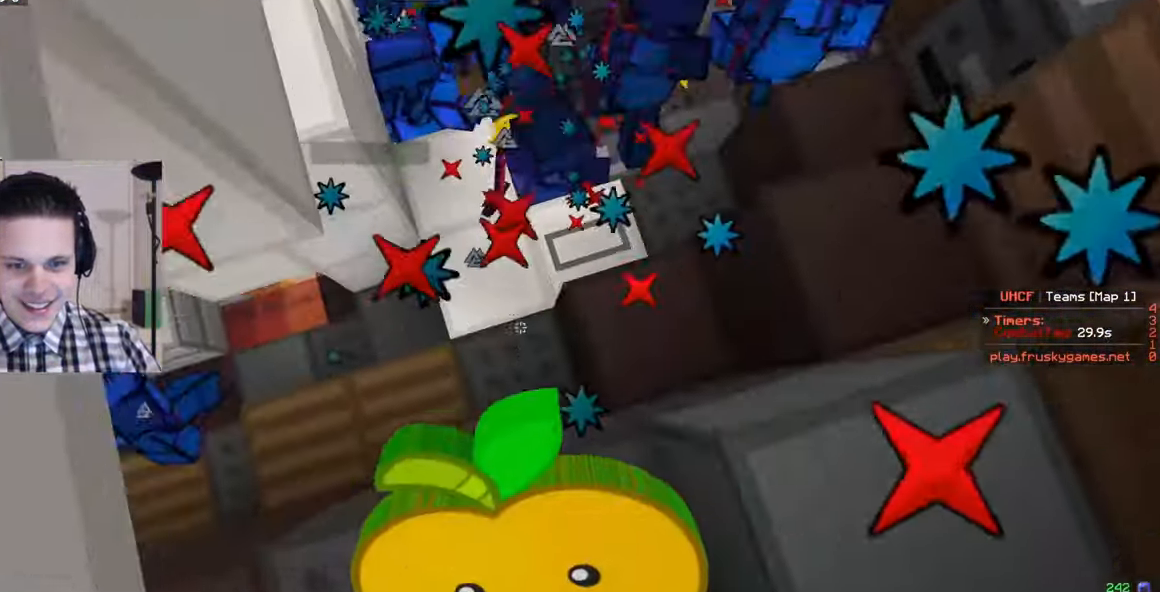
{"keys": ["a", "w"], "mouse": ["left", "right"], "events": [[33, "a", "down"]]}
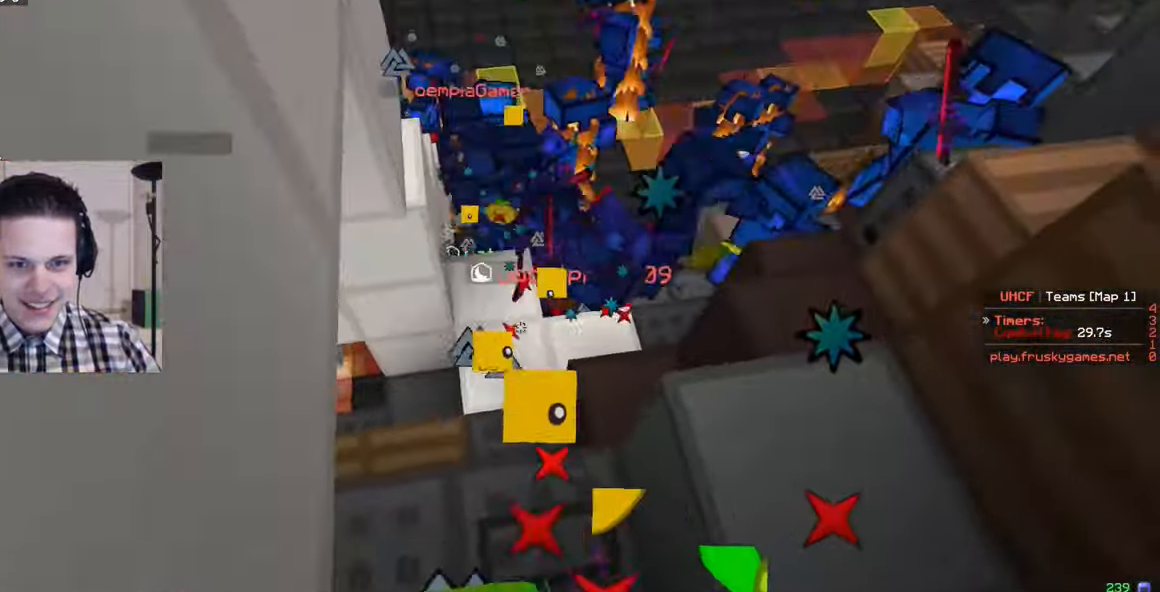
{"keys": ["w"], "mouse": ["left", "right"], "events": [[83, "a", "up"]]}
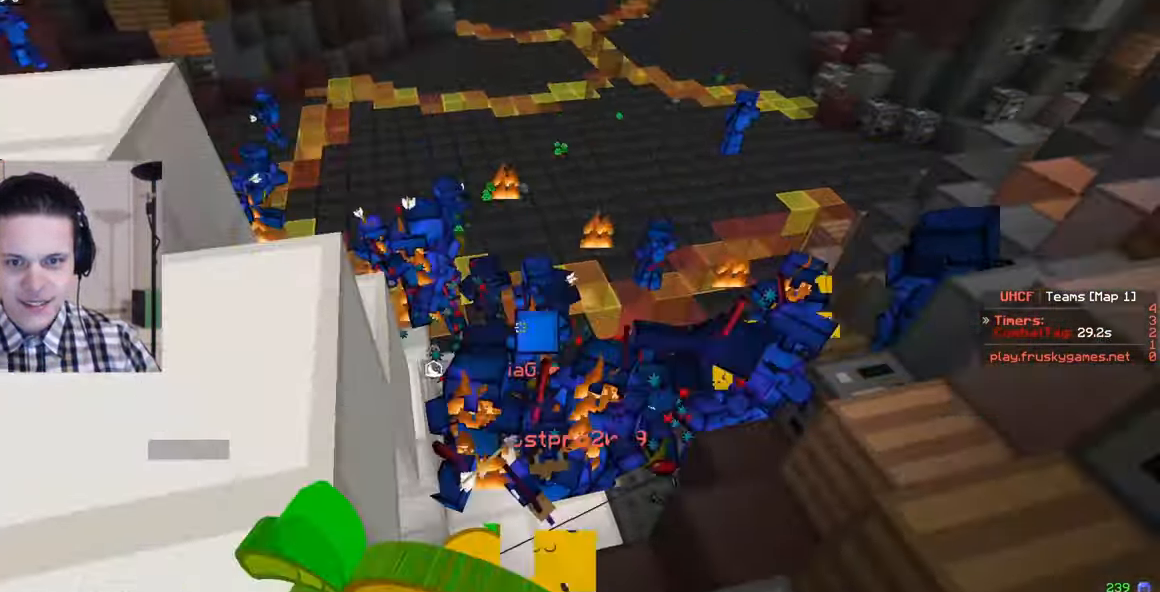
{"keys": ["w"], "mouse": ["left", "right"], "events": []}
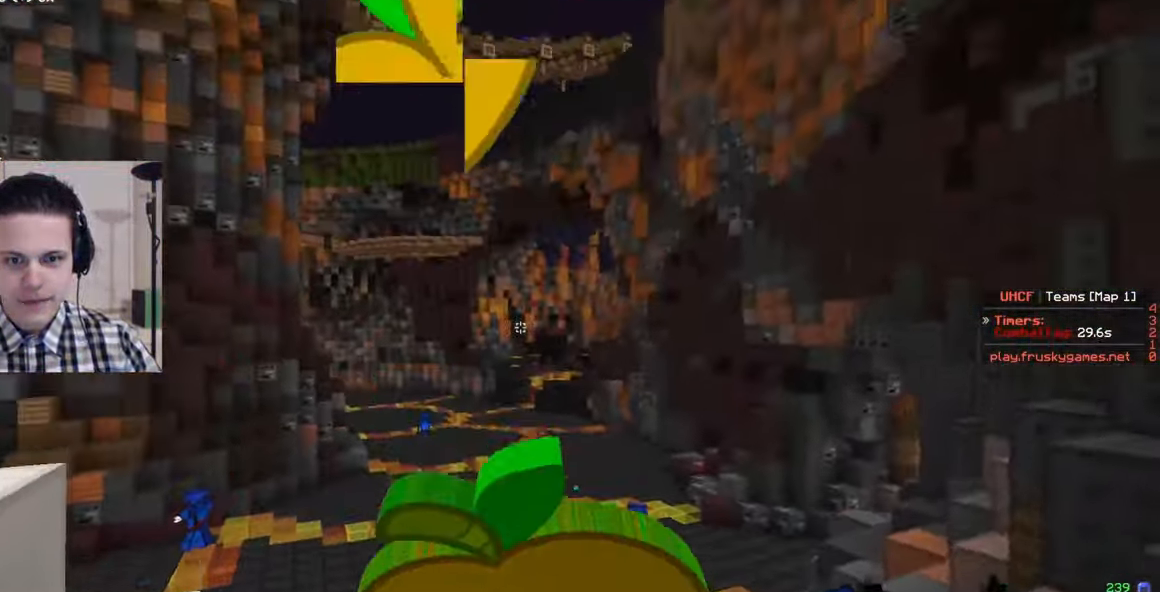
{"keys": ["w"], "mouse": ["right"], "events": [[50, "mouse_left", "up"], [83, "mouse_right", "up"], [483, "mouse_right", "down"]]}
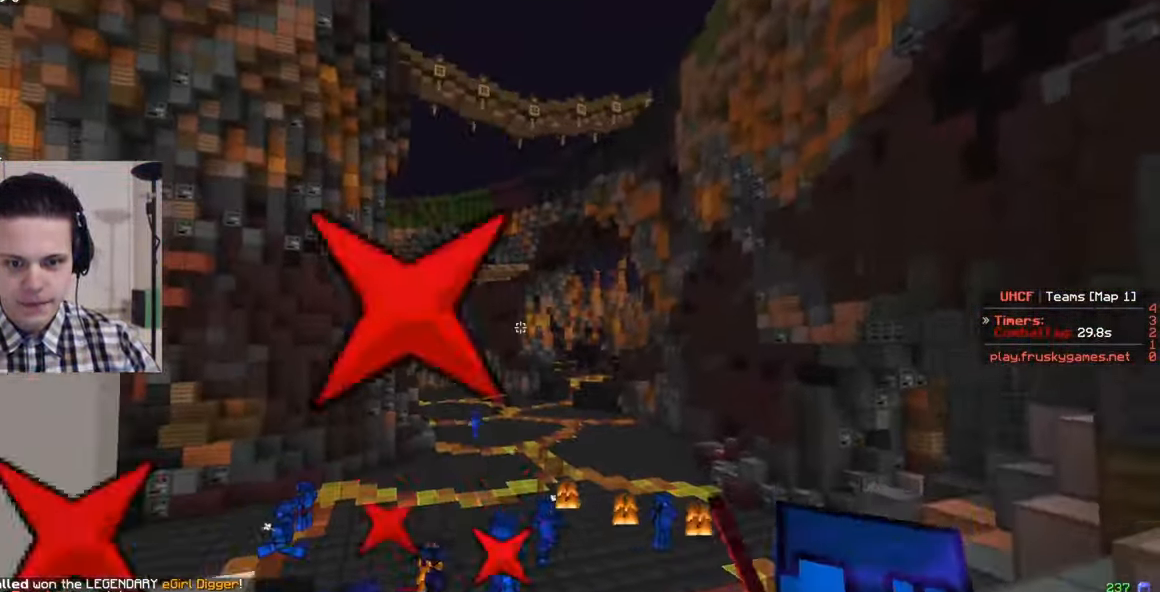
{"keys": ["w"], "mouse": ["left", "right"], "events": [[167, "mouse_right", "up"], [333, "mouse_left", "down"], [333, "mouse_right", "down"]]}
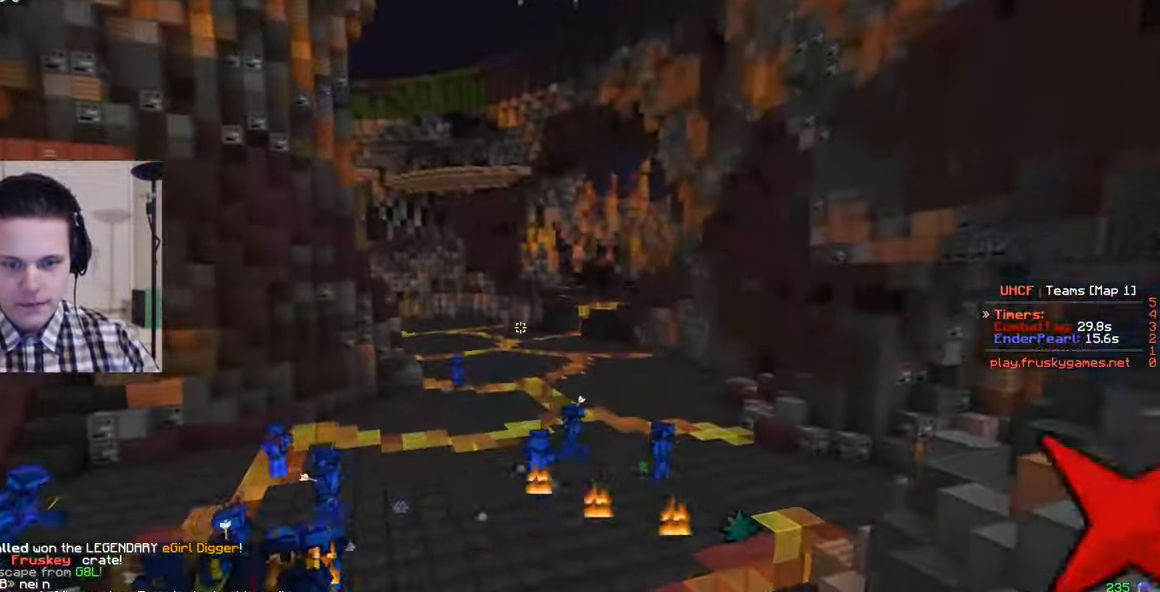
{"keys": ["a", "w"], "mouse": ["left", "right"], "events": [[400, "a", "down"]]}
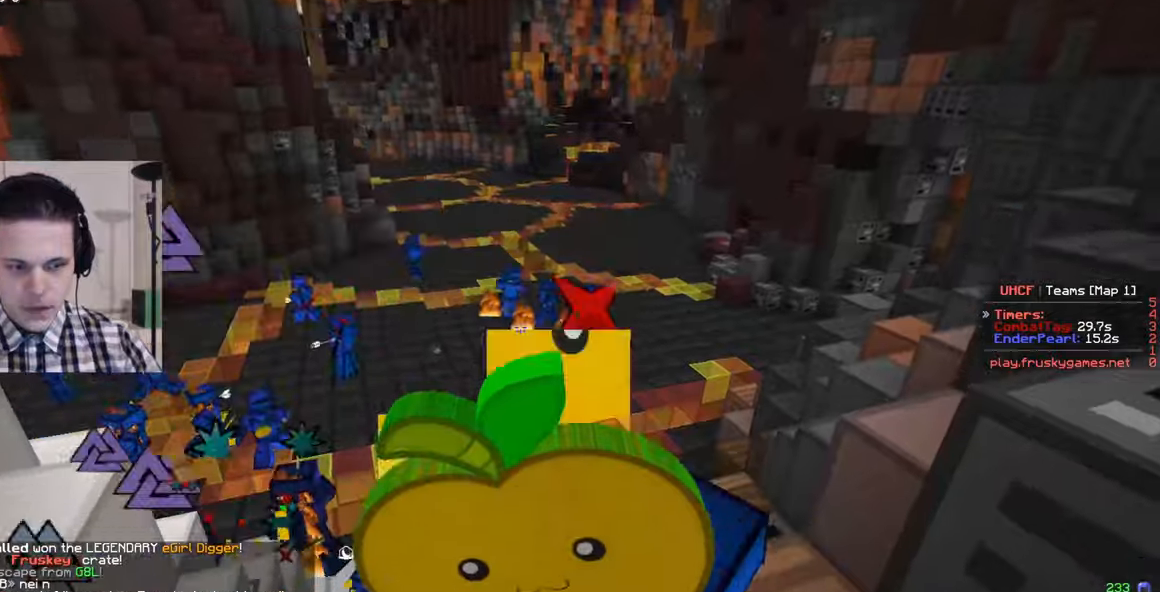
{"keys": ["d", "w"], "mouse": ["left", "right"], "events": [[100, "a", "up"], [300, "d", "down"]]}
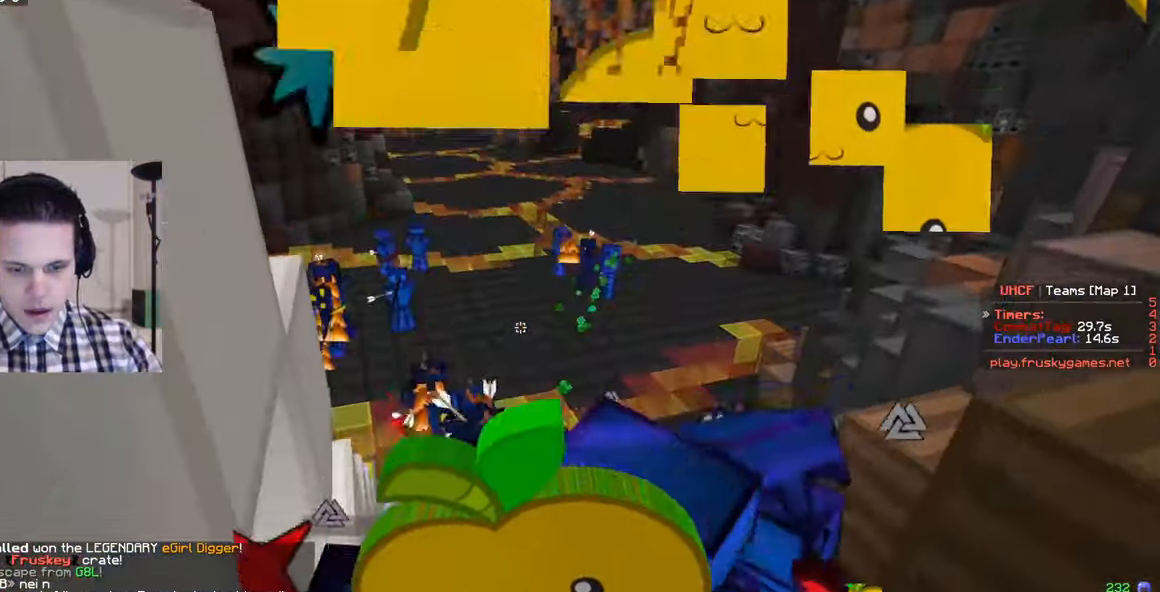
{"keys": ["d", "w"], "mouse": ["left", "right"], "events": []}
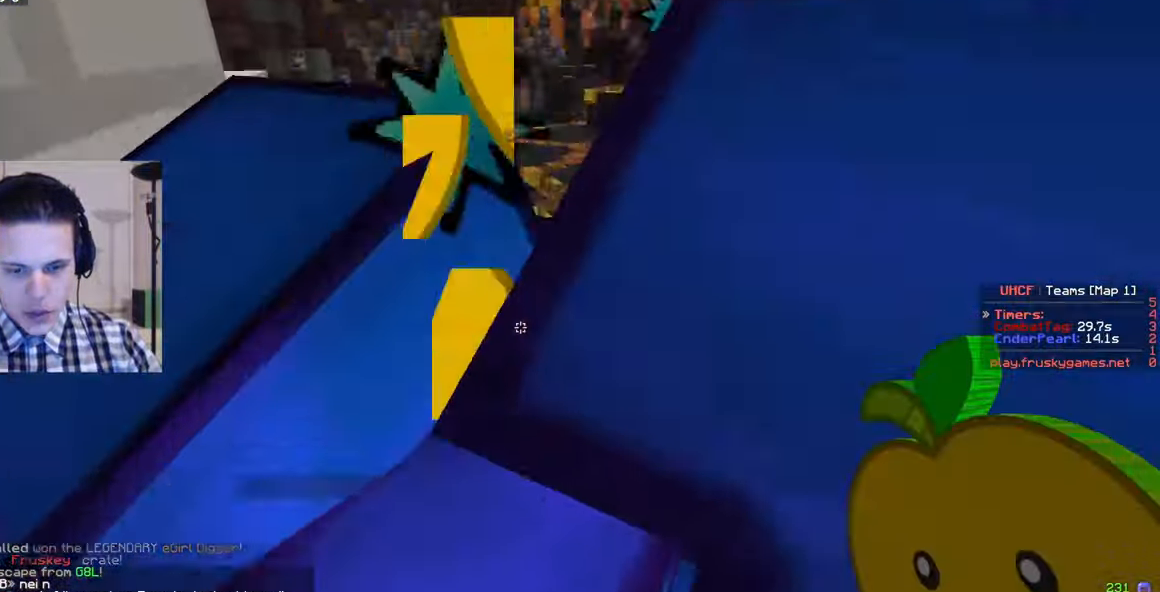
{"keys": ["d", "w"], "mouse": ["left", "right"], "events": []}
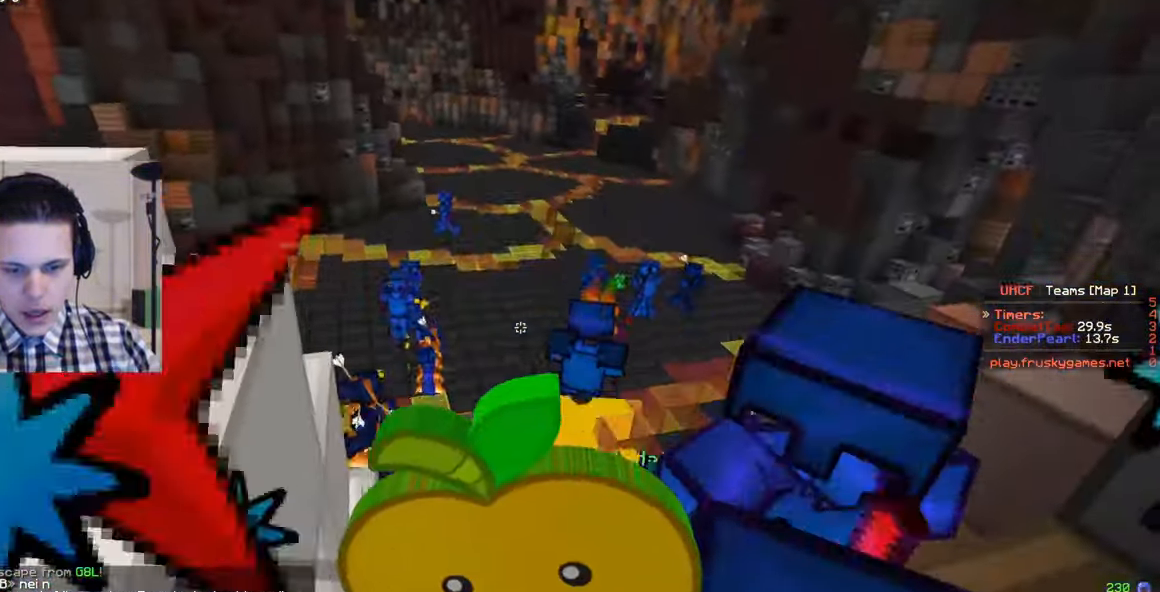
{"keys": ["d", "w"], "mouse": ["left", "right"], "events": [[67, "d", "up"], [184, "d", "down"]]}